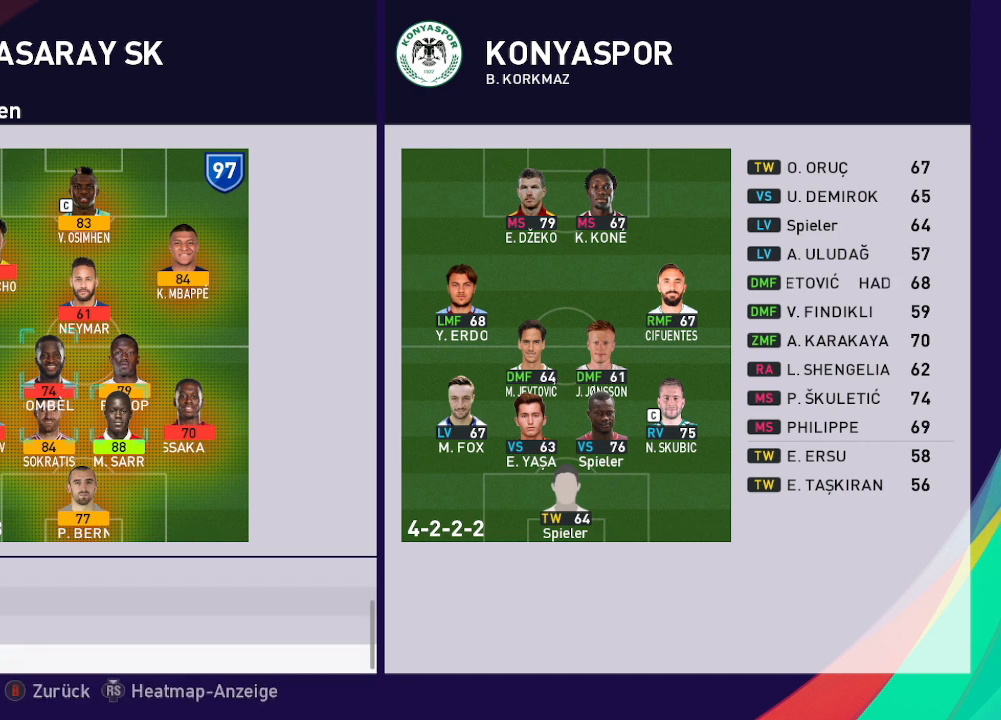
Gameplay with a controller (Xbox layout); each line is a JSON object with the inputs held at the frame after it. "events" lists button and stick changes between this image and that frame as [ms after this image, input, new state], when the widget could be followed in between.
{"buttons": ["DPAD_UP"], "left_stick": "center", "right_stick": "center", "events": [[467, "DPAD_UP", "down"]]}
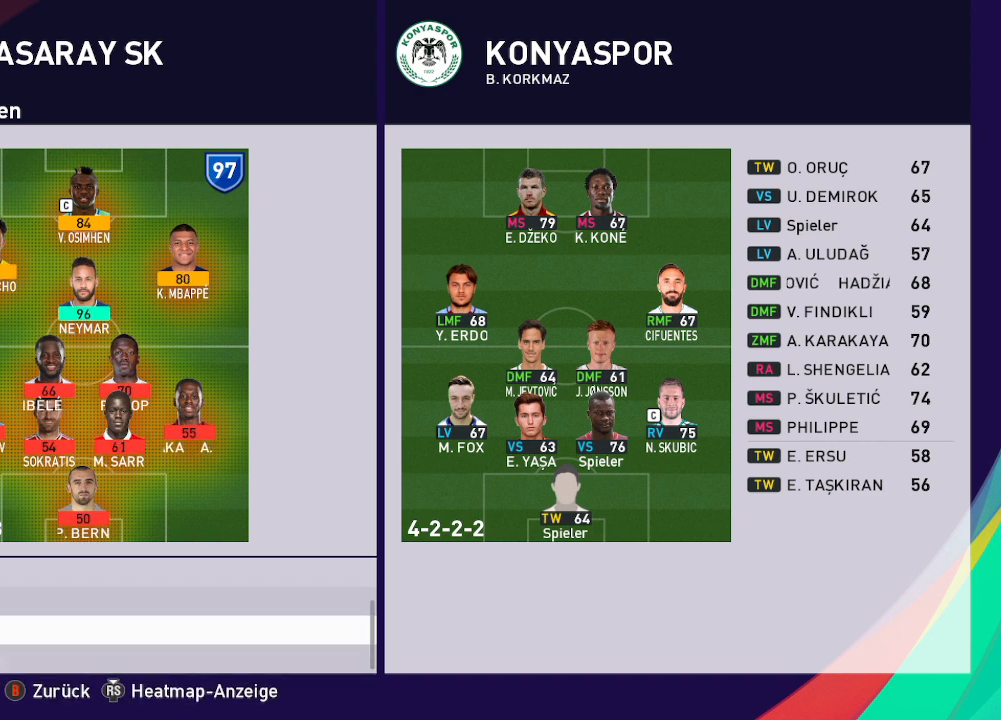
{"buttons": [], "left_stick": "center", "right_stick": "center", "events": [[100, "DPAD_UP", "up"]]}
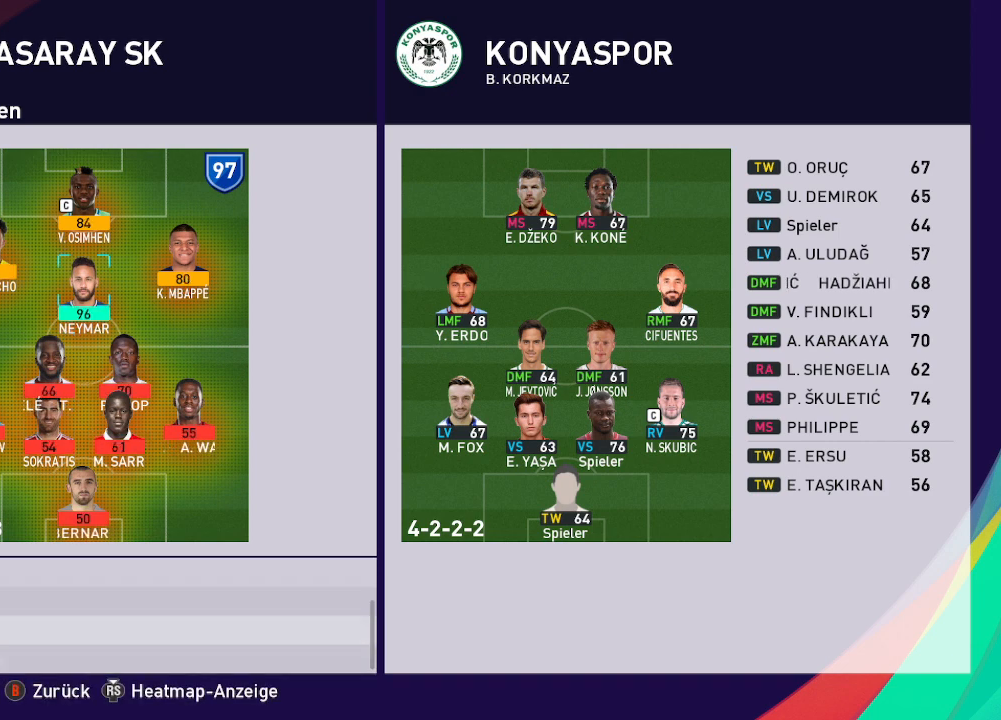
{"buttons": [], "left_stick": "center", "right_stick": "center", "events": []}
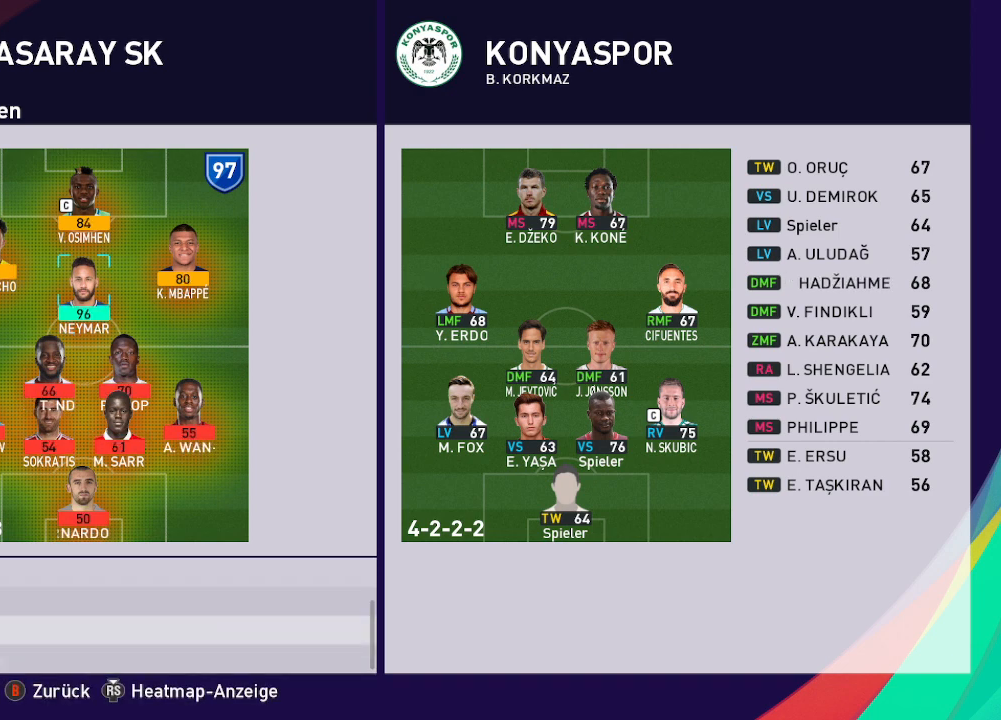
{"buttons": [], "left_stick": "center", "right_stick": "center", "events": [[133, "DPAD_UP", "down"], [233, "DPAD_UP", "up"]]}
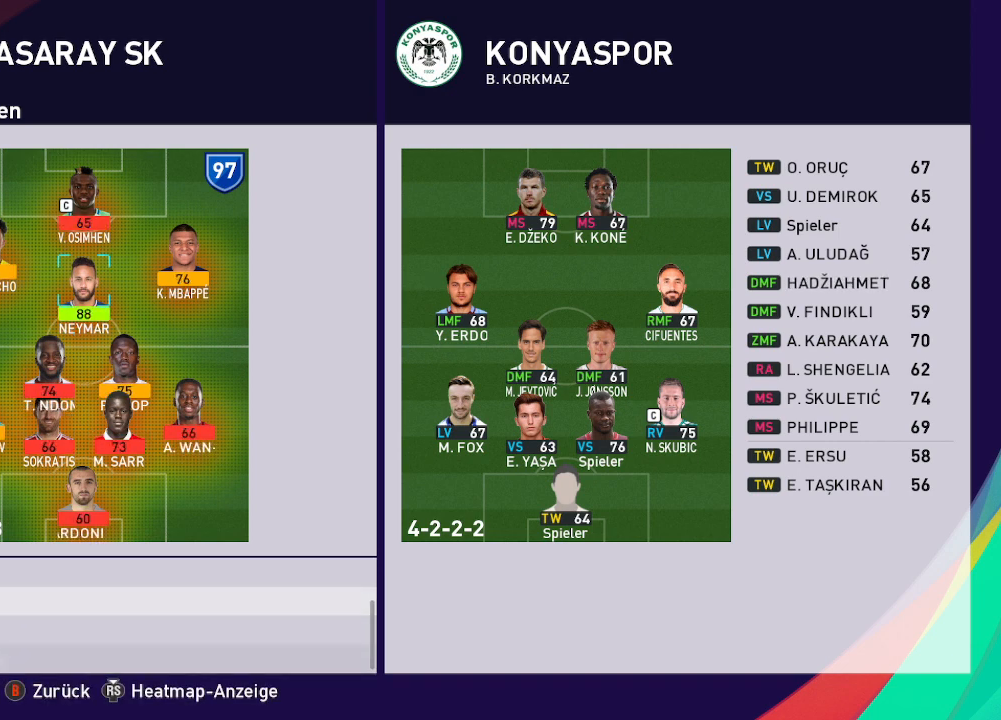
{"buttons": ["DPAD_UP"], "left_stick": "center", "right_stick": "center", "events": [[500, "DPAD_UP", "down"]]}
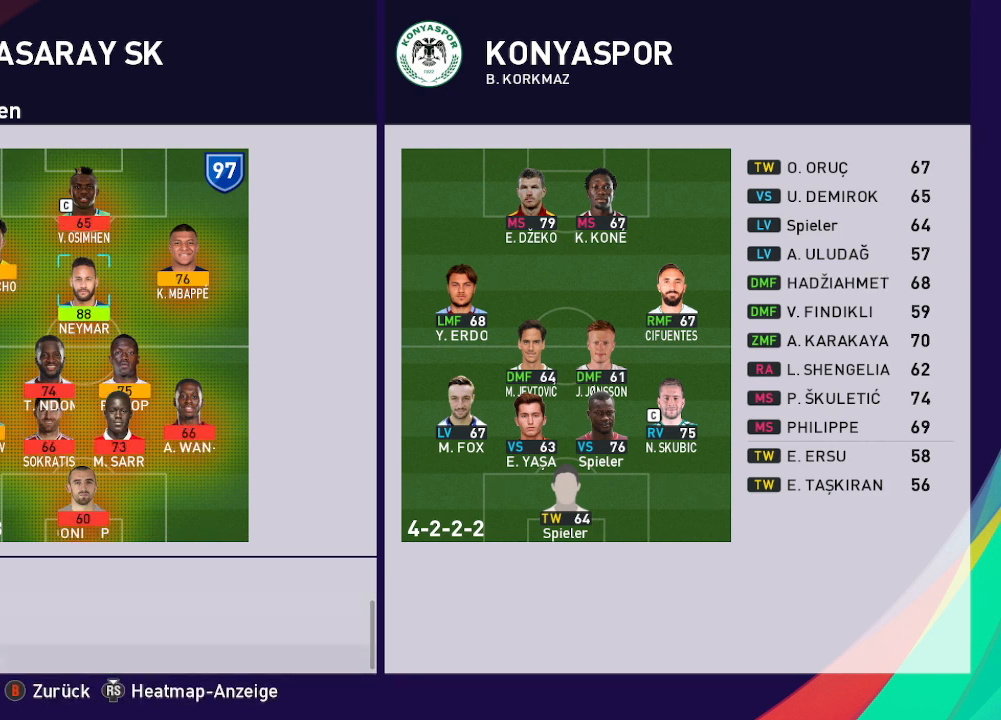
{"buttons": [], "left_stick": "center", "right_stick": "center", "events": [[133, "DPAD_UP", "up"]]}
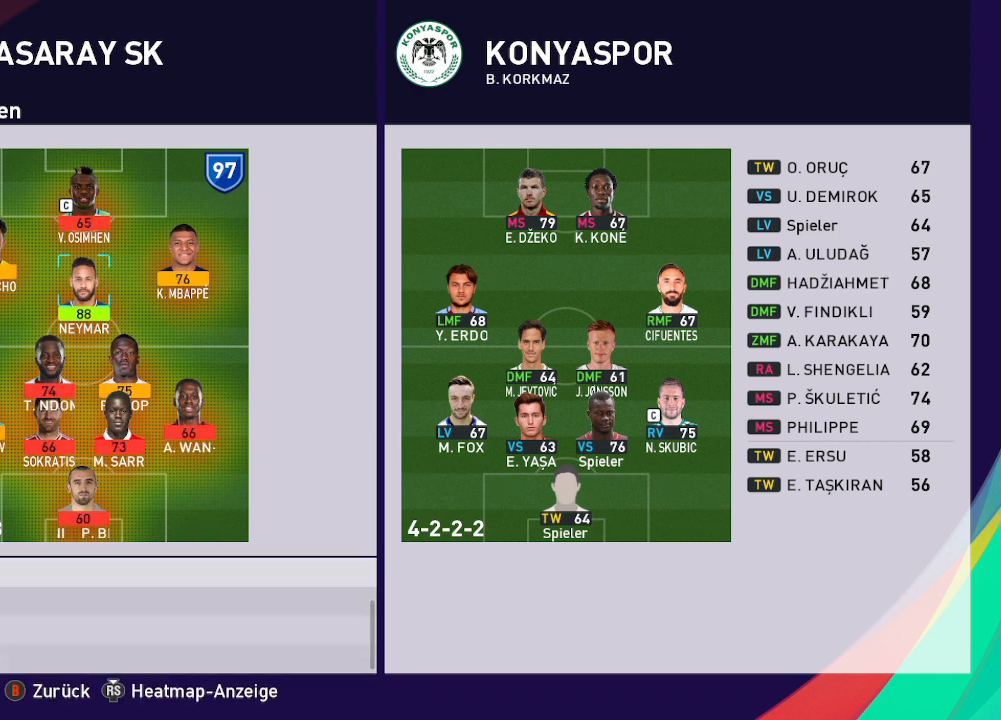
{"buttons": ["DPAD_LEFT"], "left_stick": "center", "right_stick": "center", "events": [[133, "A", "down"], [233, "A", "up"], [467, "DPAD_LEFT", "down"]]}
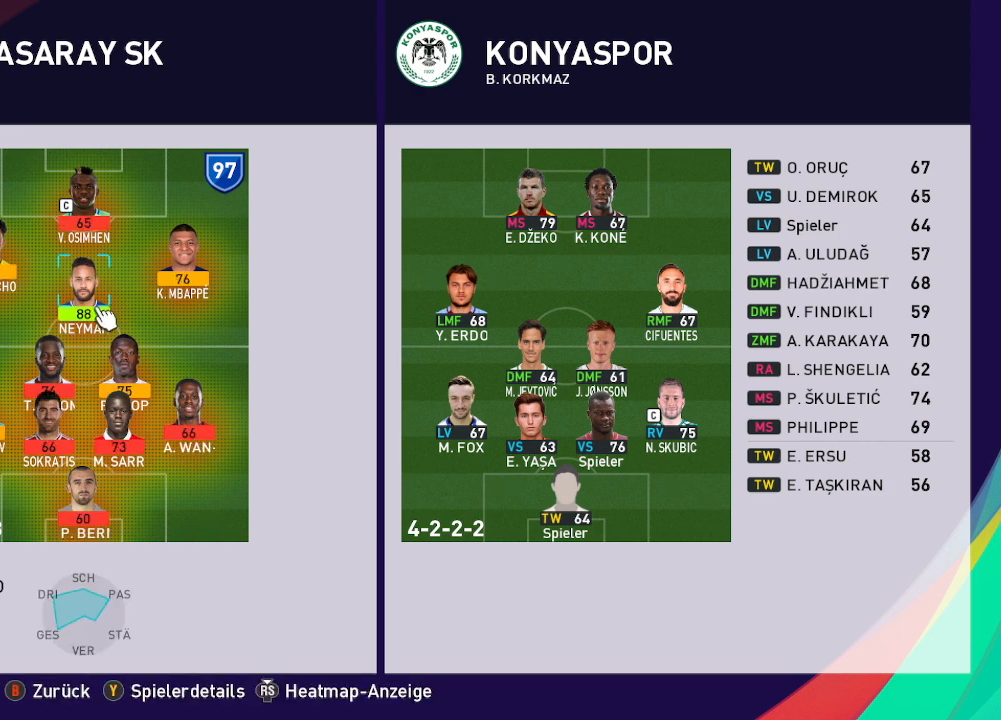
{"buttons": [], "left_stick": "center", "right_stick": "center", "events": [[67, "DPAD_LEFT", "up"], [200, "DPAD_DOWN", "down"], [333, "DPAD_DOWN", "up"]]}
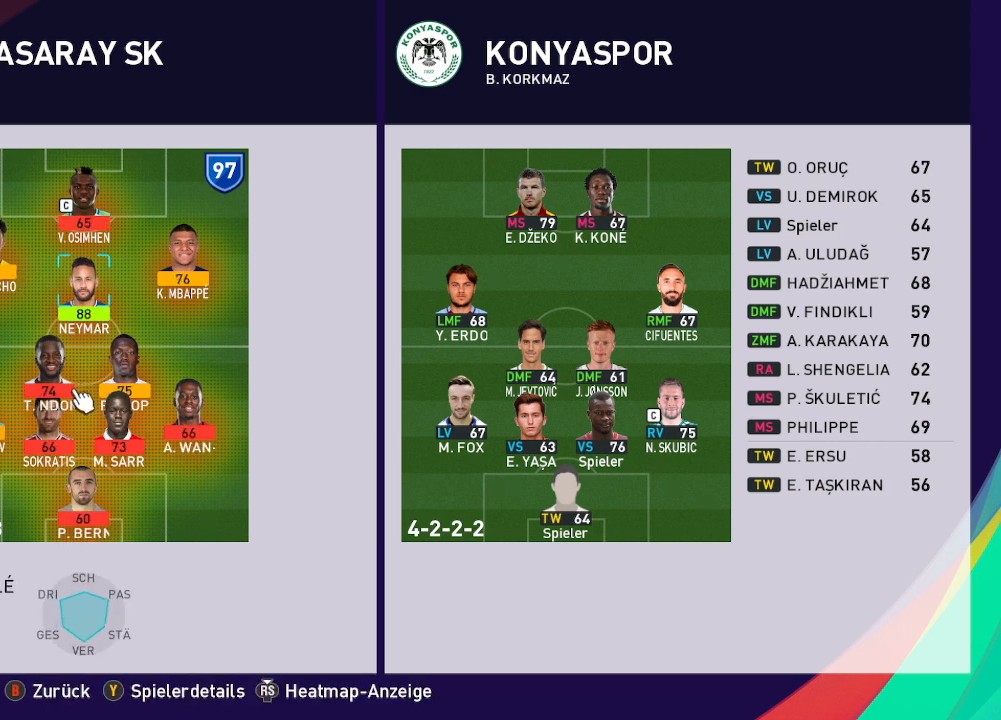
{"buttons": ["A"], "left_stick": "center", "right_stick": "center", "events": [[67, "DPAD_LEFT", "down"], [167, "DPAD_LEFT", "up"], [400, "A", "down"]]}
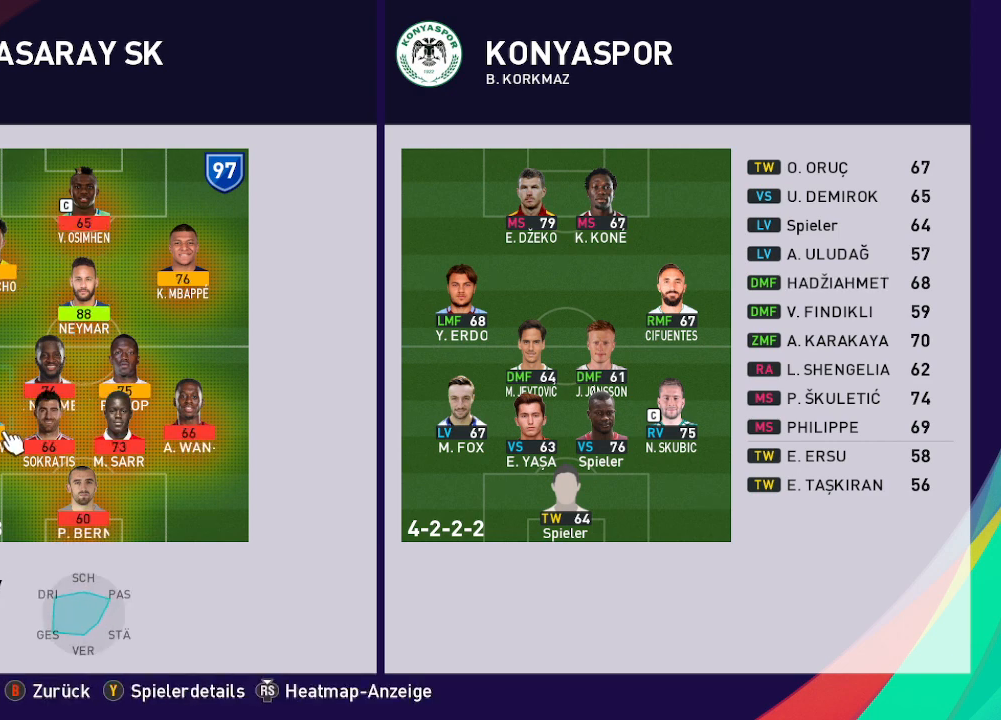
{"buttons": [], "left_stick": "center", "right_stick": "center", "events": [[33, "A", "up"], [400, "B", "down"], [467, "B", "up"]]}
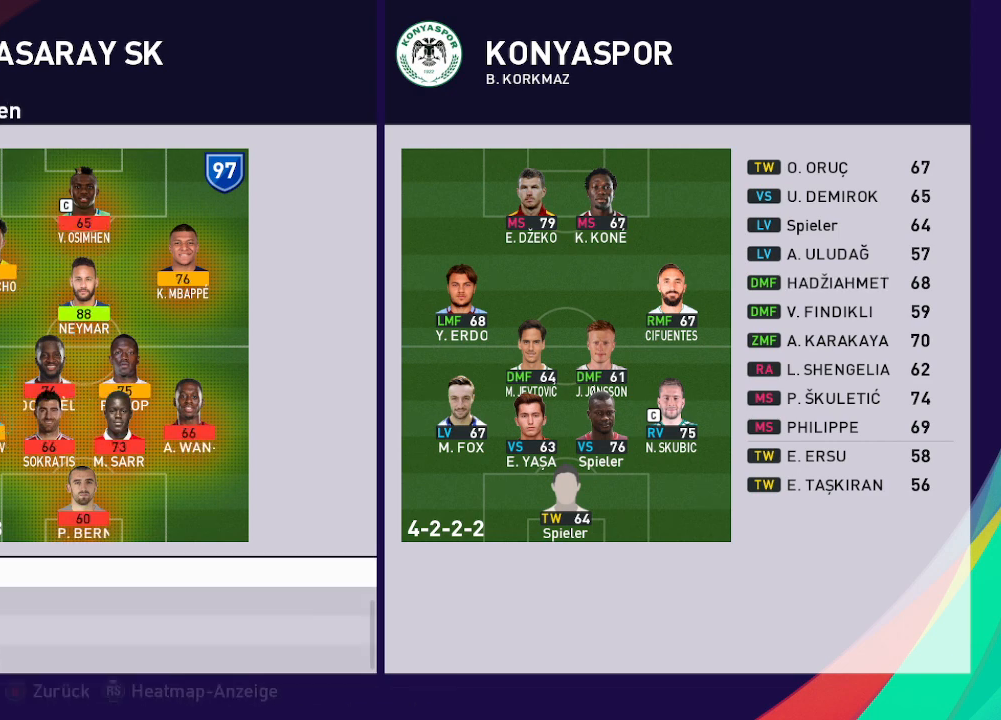
{"buttons": [], "left_stick": "center", "right_stick": "center", "events": [[400, "DPAD_UP", "down"], [500, "DPAD_UP", "up"]]}
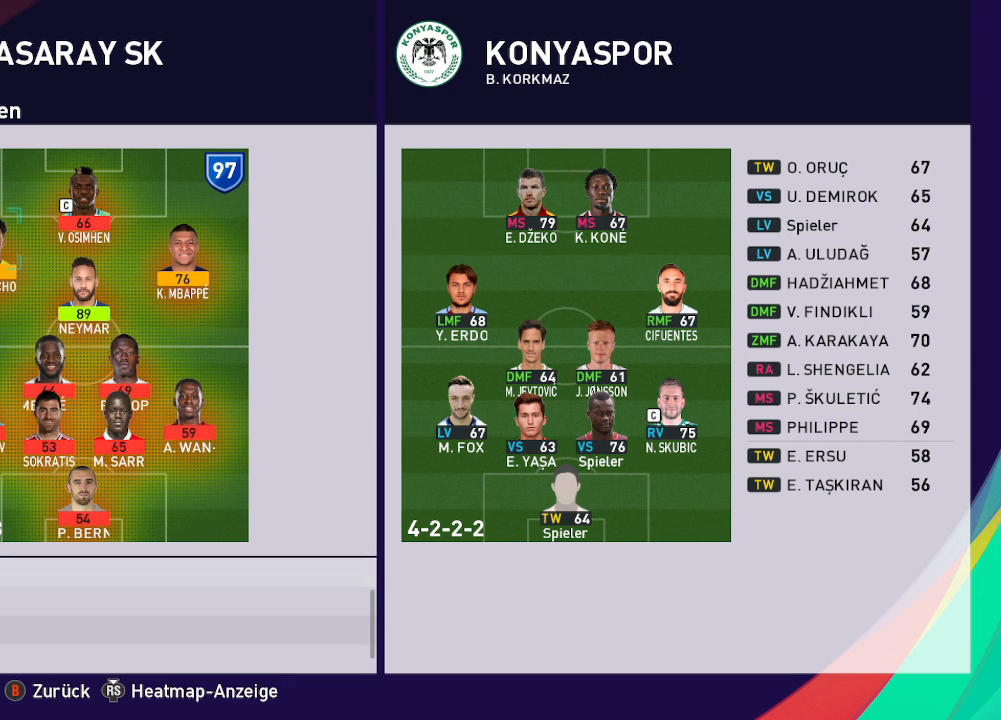
{"buttons": [], "left_stick": "center", "right_stick": "center", "events": []}
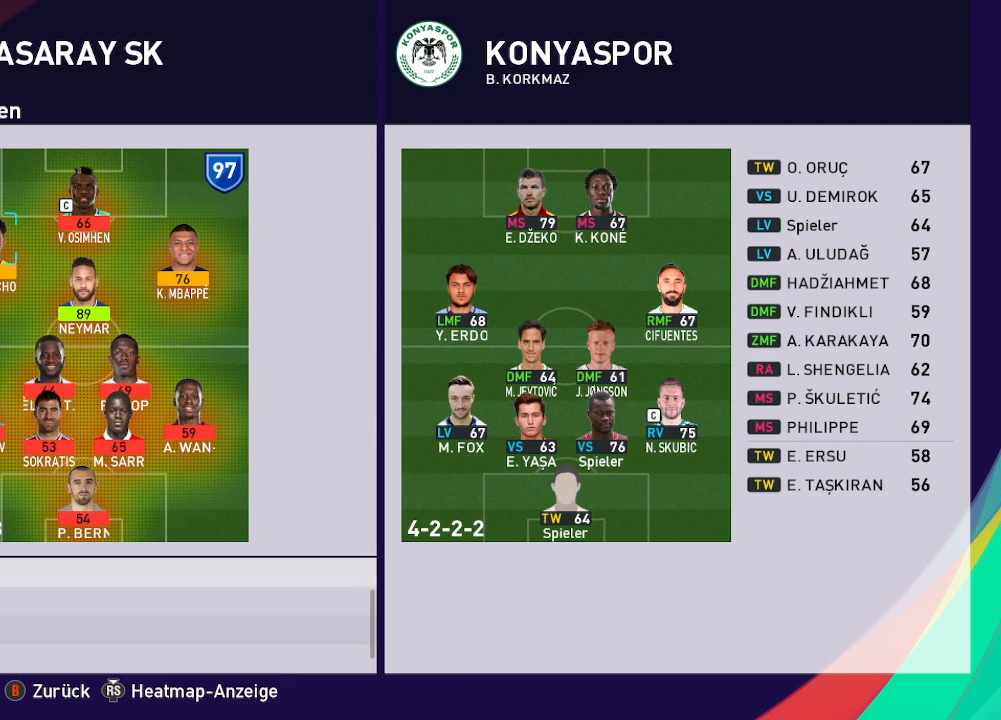
{"buttons": ["DPAD_RIGHT"], "left_stick": "center", "right_stick": "center", "events": [[100, "A", "down"], [167, "A", "up"], [400, "DPAD_RIGHT", "down"]]}
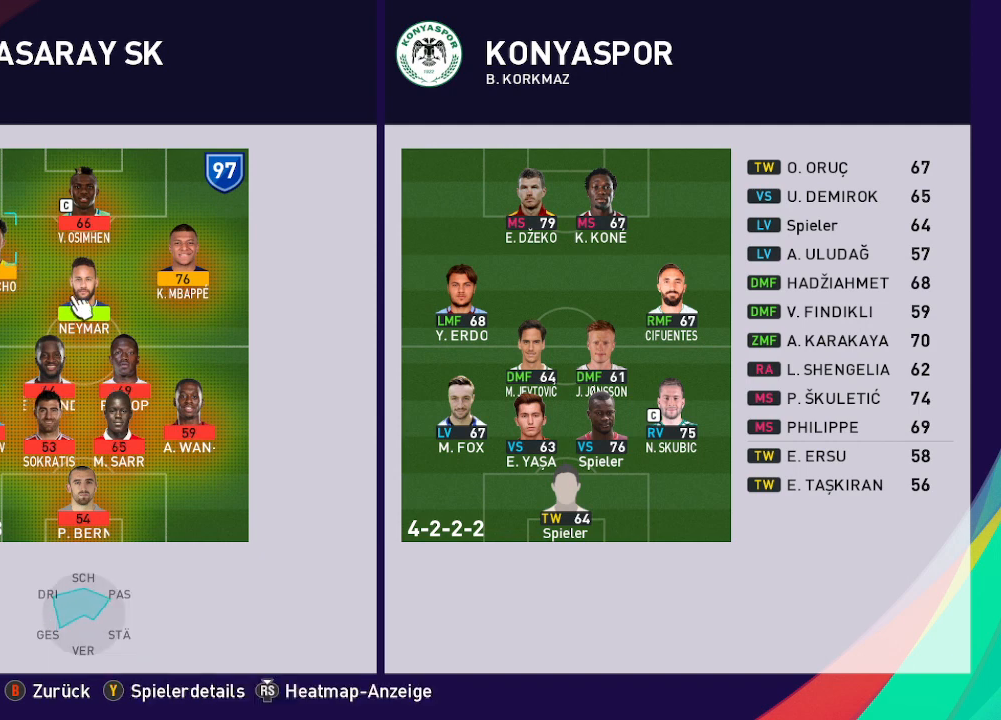
{"buttons": [], "left_stick": "center", "right_stick": "center", "events": [[33, "DPAD_RIGHT", "up"], [100, "A", "down"], [167, "A", "up"]]}
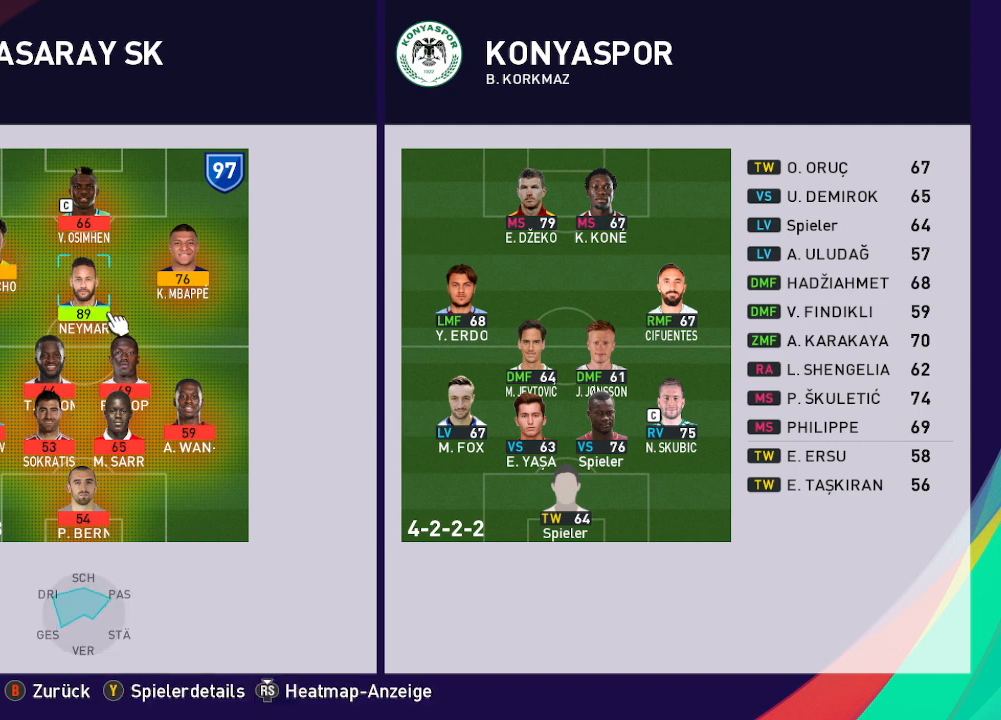
{"buttons": [], "left_stick": "center", "right_stick": "center", "events": [[33, "B", "down"], [133, "B", "up"], [367, "DPAD_UP", "down"], [467, "DPAD_UP", "up"]]}
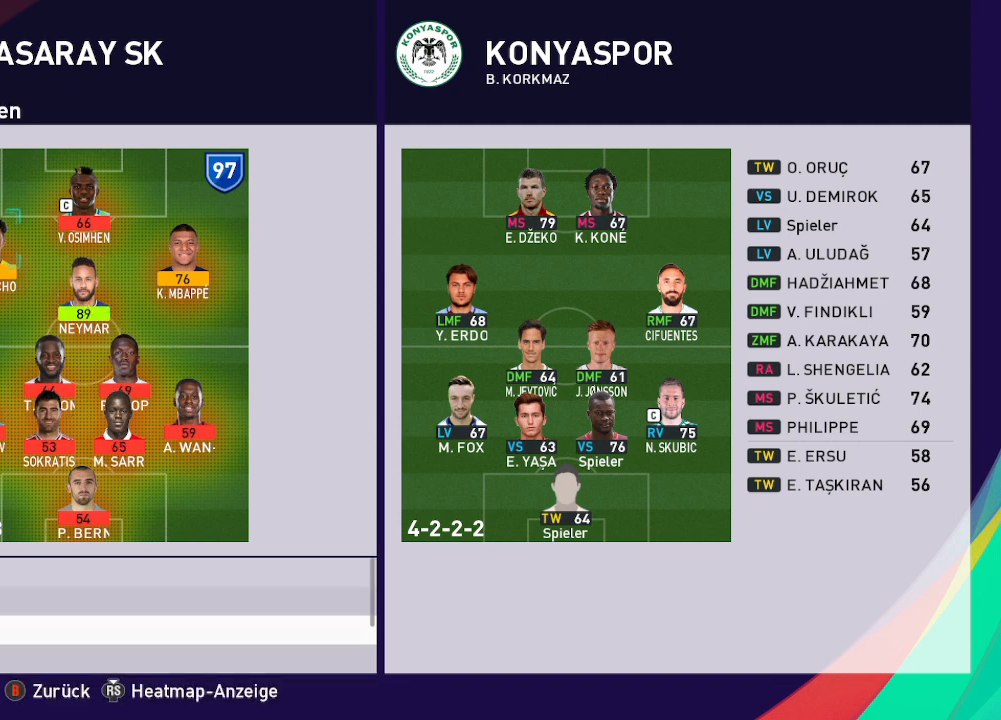
{"buttons": [], "left_stick": "center", "right_stick": "center", "events": [[100, "A", "down"], [200, "A", "up"]]}
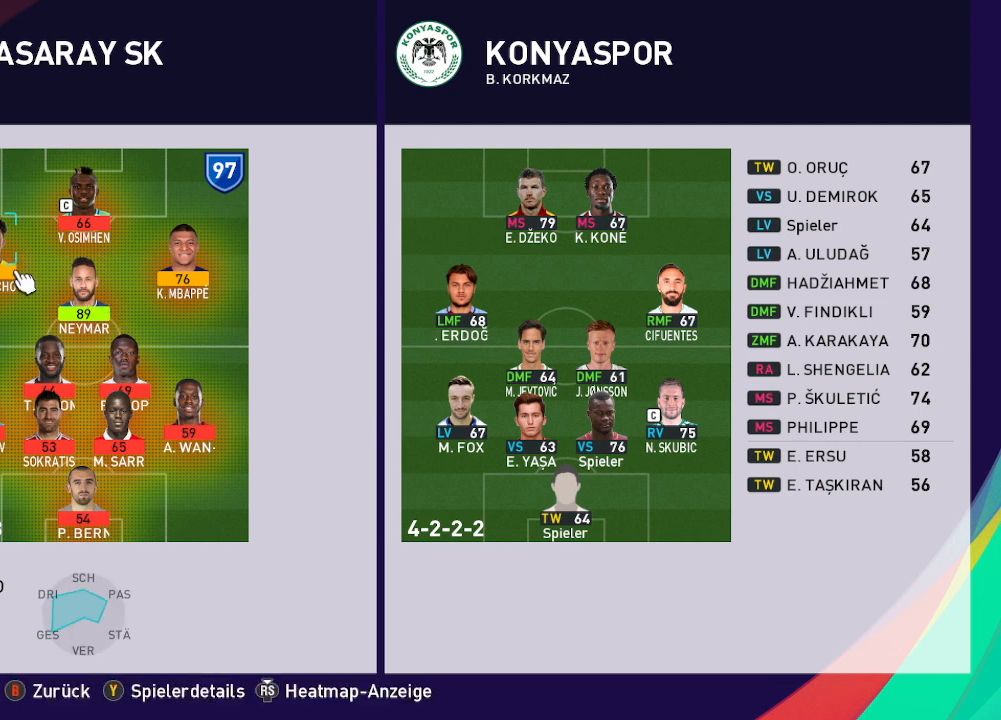
{"buttons": [], "left_stick": "center", "right_stick": "center", "events": [[167, "DPAD_RIGHT", "down"], [267, "DPAD_RIGHT", "up"], [333, "A", "down"], [433, "A", "up"]]}
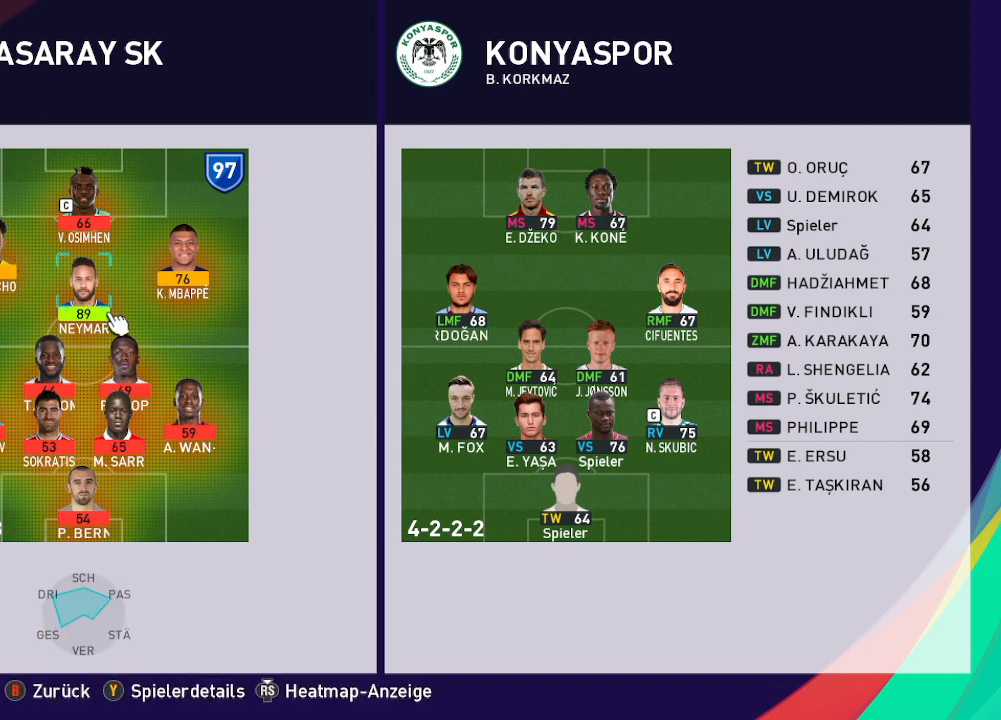
{"buttons": ["DPAD_UP"], "left_stick": "center", "right_stick": "center", "events": [[200, "B", "down"], [300, "B", "up"], [467, "DPAD_UP", "down"]]}
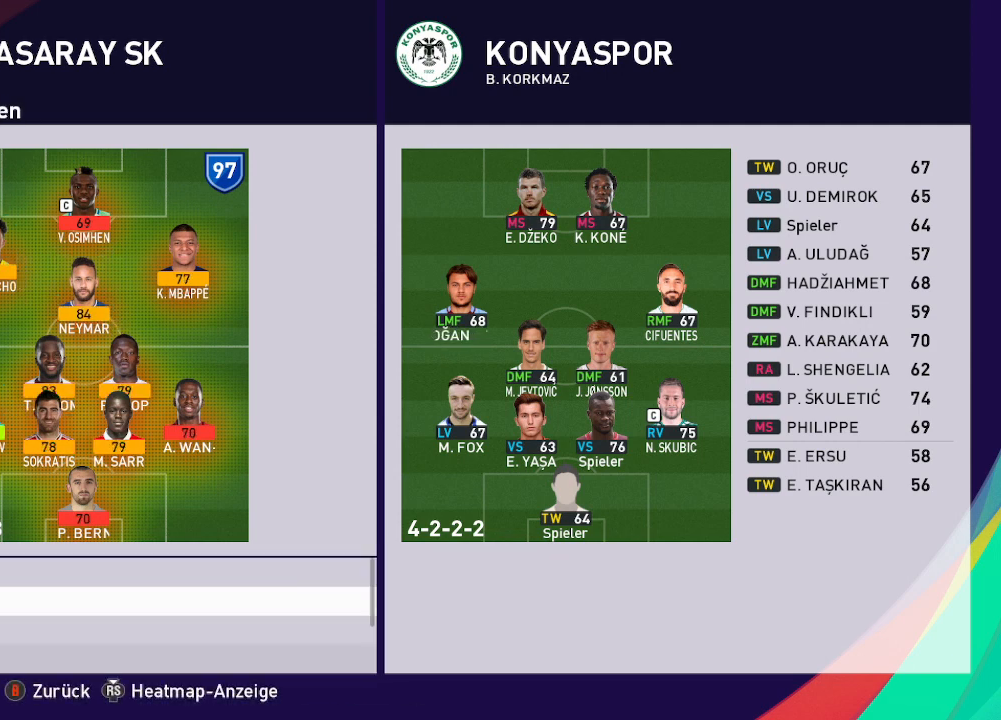
{"buttons": [], "left_stick": "center", "right_stick": "center", "events": [[100, "DPAD_UP", "up"], [167, "A", "down"], [333, "A", "up"]]}
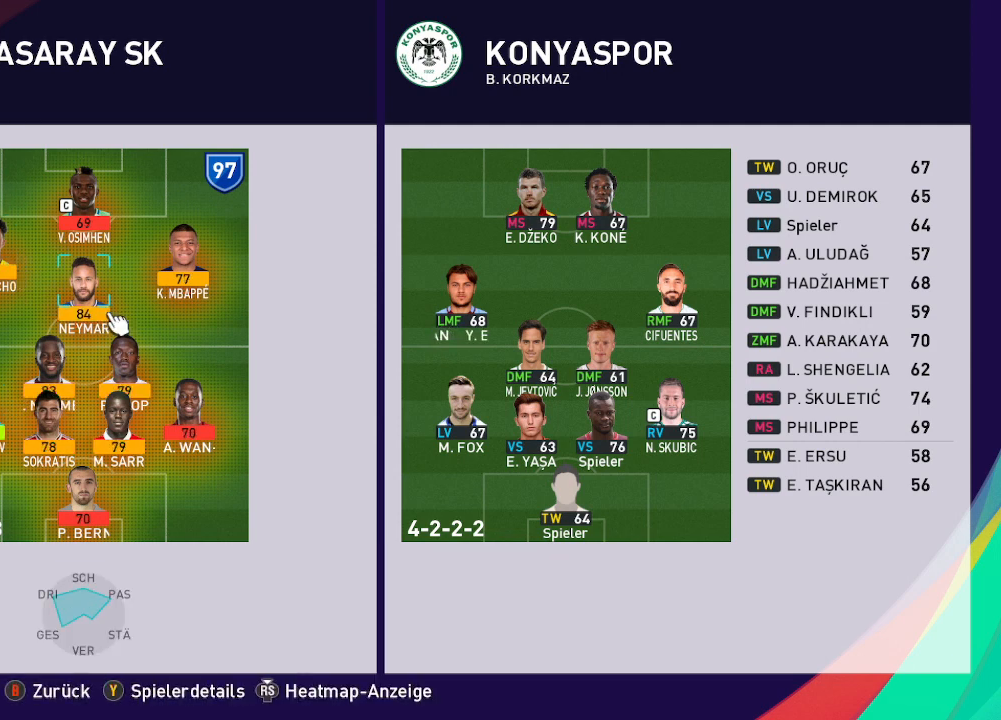
{"buttons": [], "left_stick": "center", "right_stick": "center", "events": []}
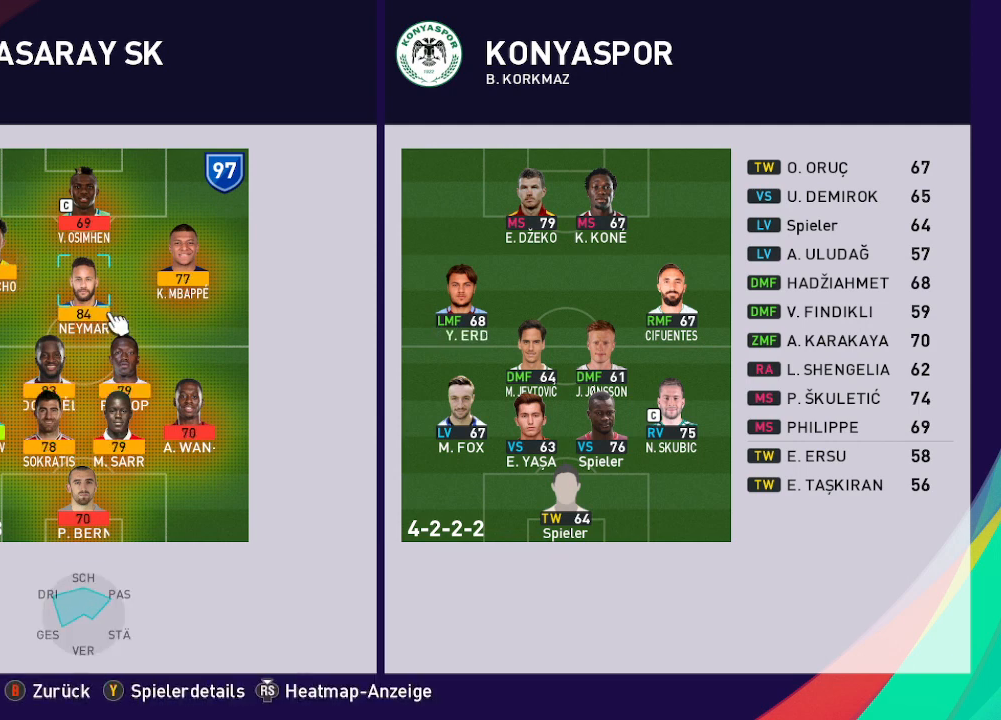
{"buttons": [], "left_stick": "center", "right_stick": "center", "events": [[67, "DPAD_LEFT", "down"], [167, "DPAD_LEFT", "up"], [300, "DPAD_DOWN", "down"], [433, "DPAD_DOWN", "up"]]}
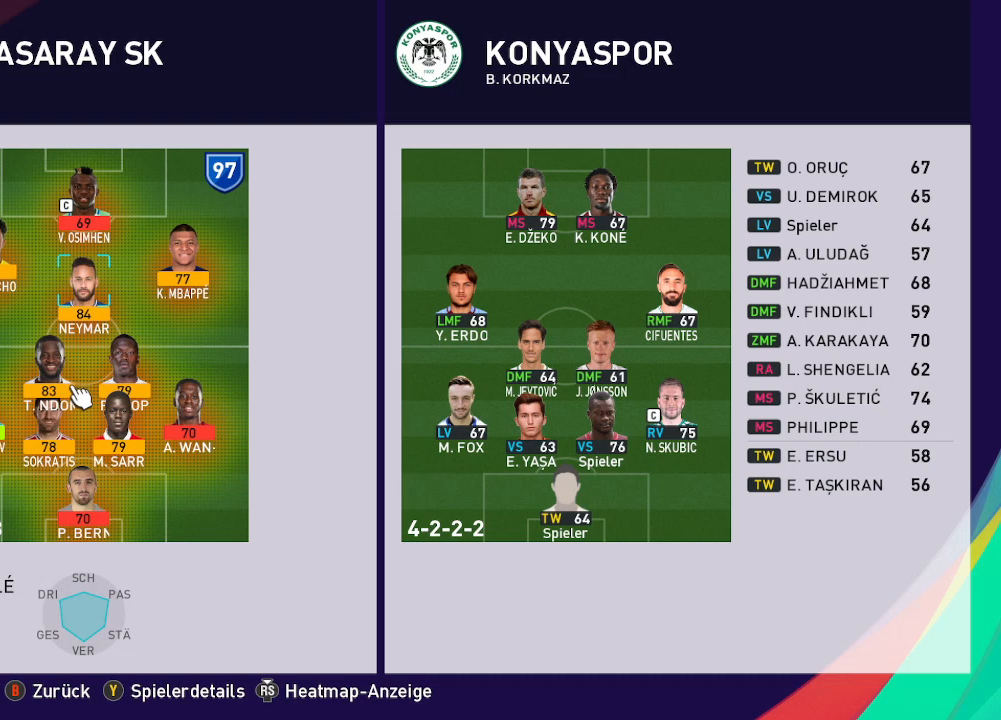
{"buttons": [], "left_stick": "center", "right_stick": "center", "events": [[167, "DPAD_LEFT", "down"], [267, "DPAD_LEFT", "up"]]}
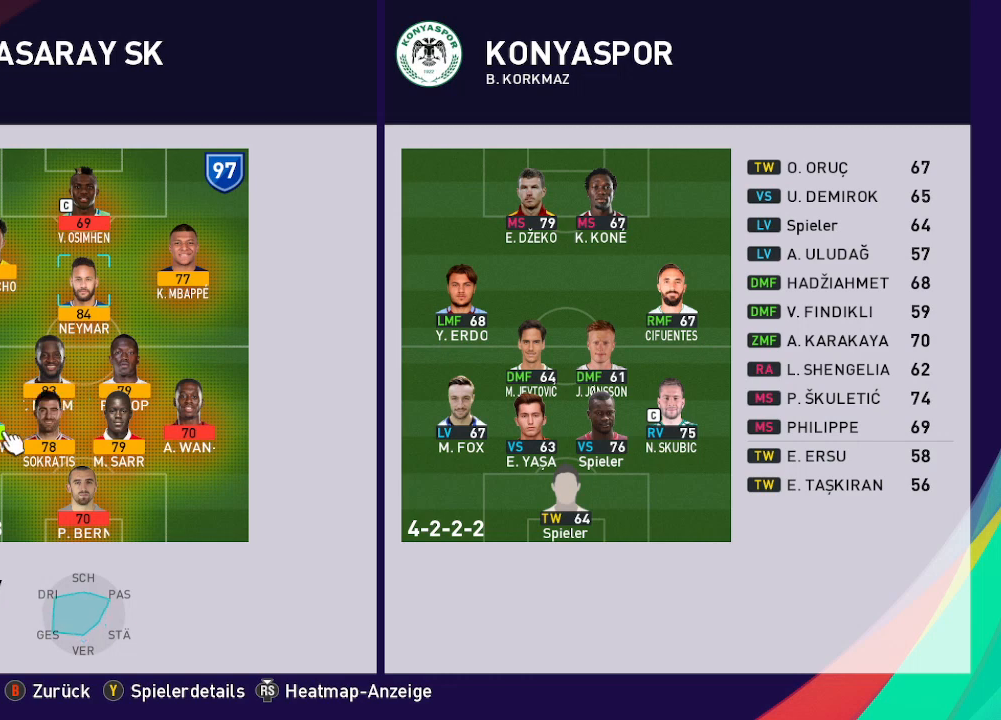
{"buttons": [], "left_stick": "center", "right_stick": "center", "events": [[200, "A", "down"], [400, "A", "up"]]}
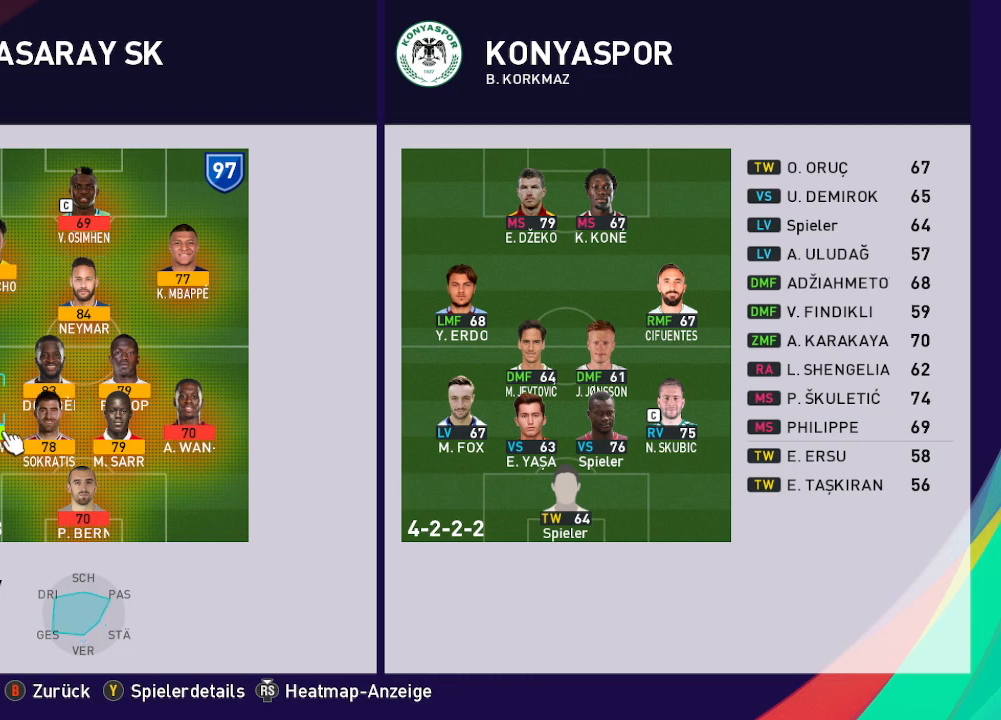
{"buttons": [], "left_stick": "center", "right_stick": "center", "events": [[100, "B", "down"], [200, "B", "up"]]}